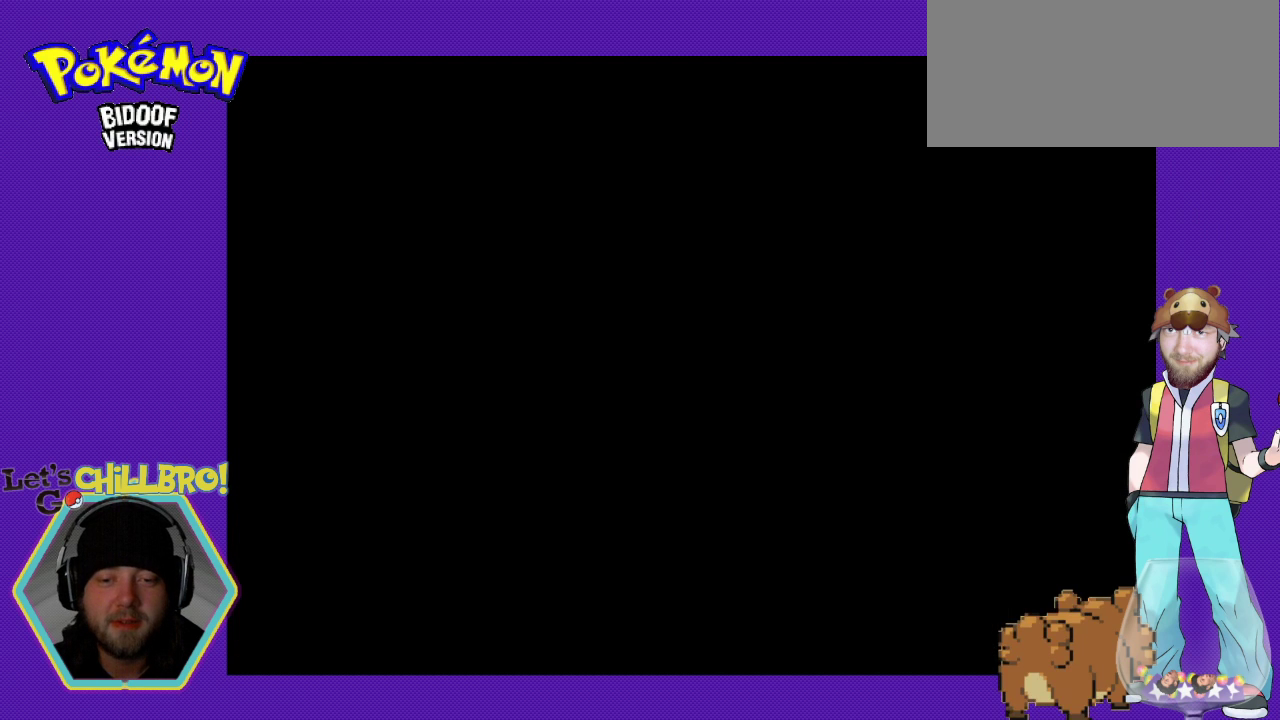
Gameplay with a controller (Nintendo layout); each line is a JSON object with the inputs held at the frame after it. "events" lists button and stick changes between this image and that frame as [ms after this image, input, new state], when the widget could be followed in between. Not read: L3 R3.
{"buttons": [], "events": []}
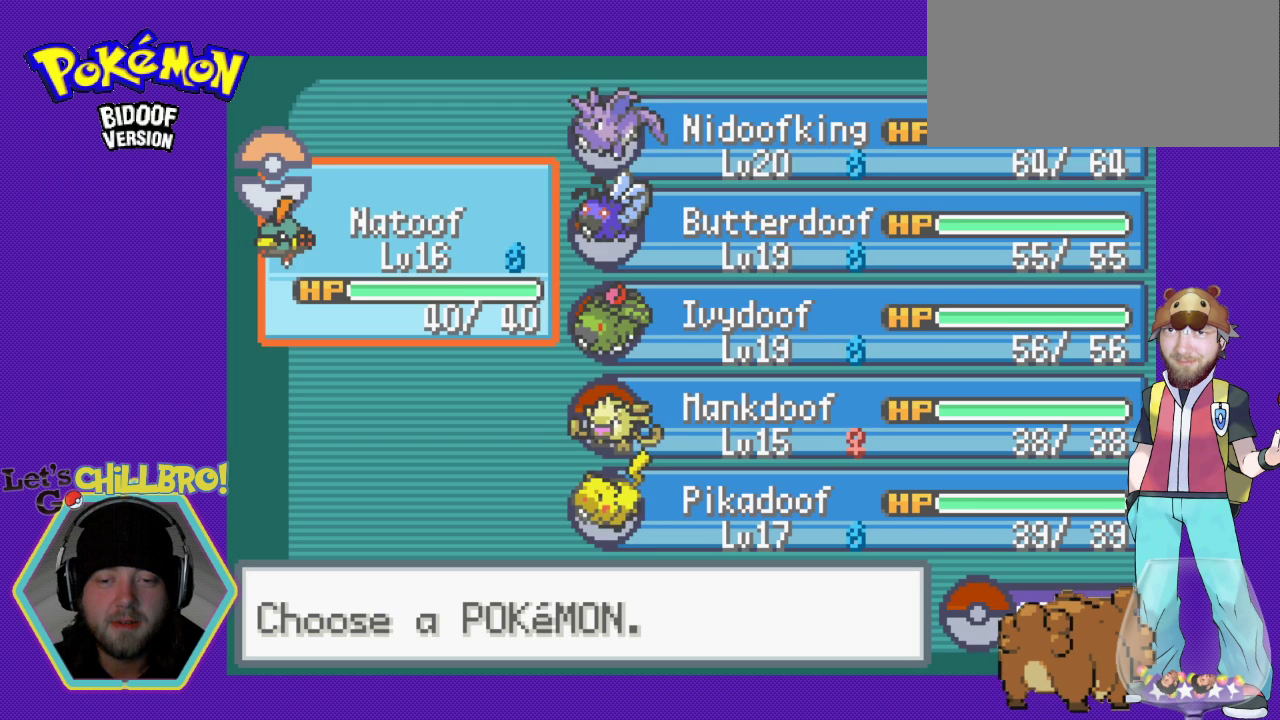
{"buttons": ["DPAD_DOWN"], "events": [[100, "DPAD_DOWN", "down"], [233, "DPAD_DOWN", "up"], [267, "DPAD_DOWN", "down"], [367, "DPAD_DOWN", "up"], [433, "DPAD_DOWN", "down"]]}
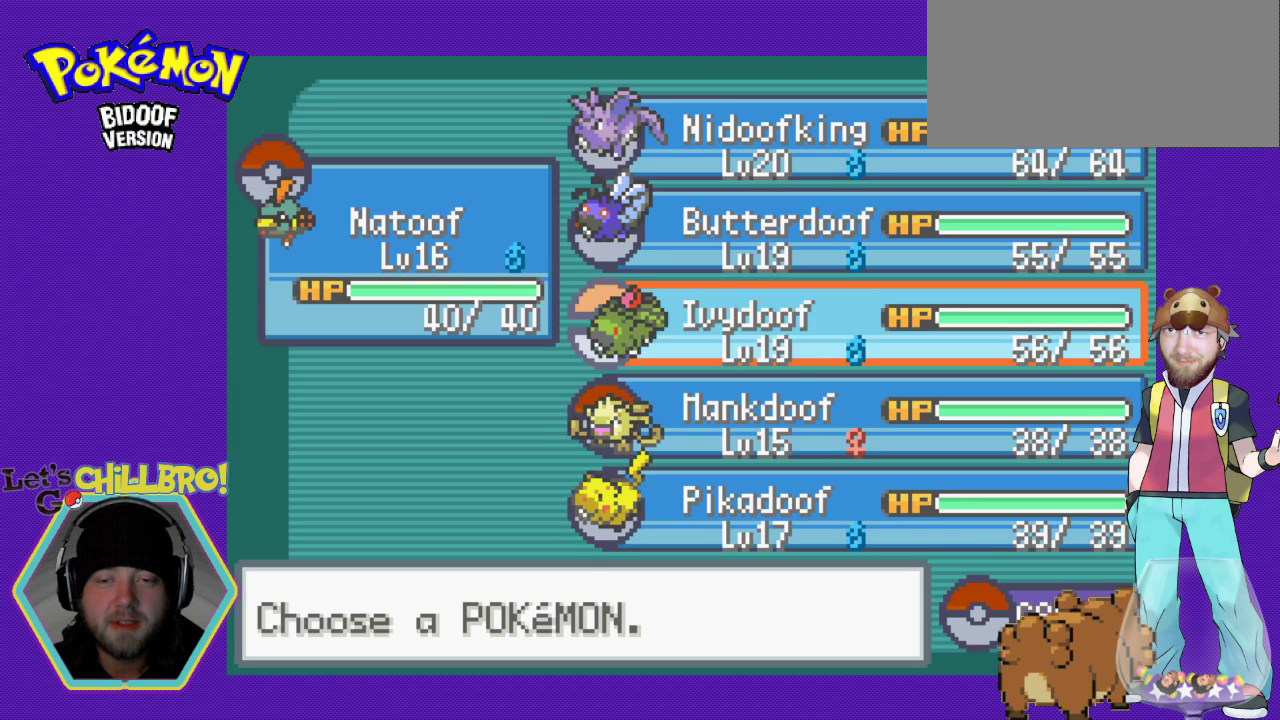
{"buttons": [], "events": [[33, "DPAD_DOWN", "up"], [133, "DPAD_DOWN", "down"], [200, "DPAD_DOWN", "up"], [267, "DPAD_DOWN", "down"], [367, "DPAD_DOWN", "up"]]}
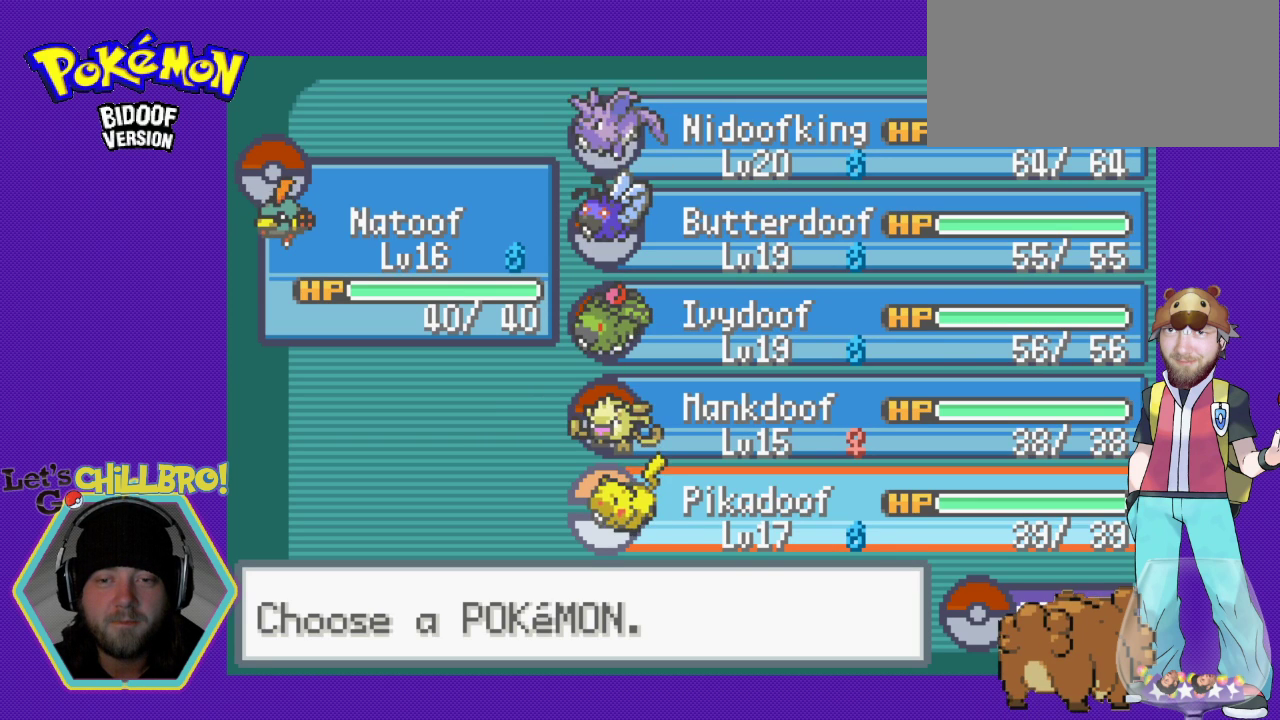
{"buttons": [], "events": []}
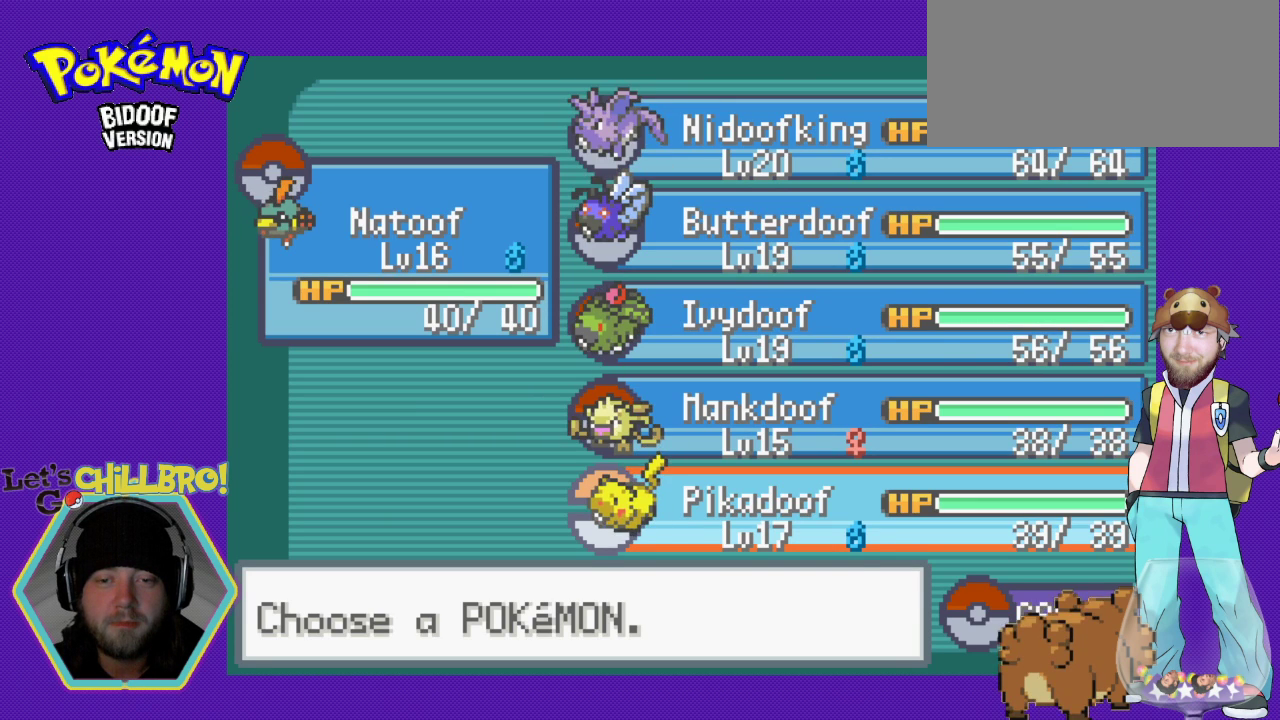
{"buttons": ["A"], "events": [[200, "A", "down"], [300, "A", "up"], [500, "A", "down"]]}
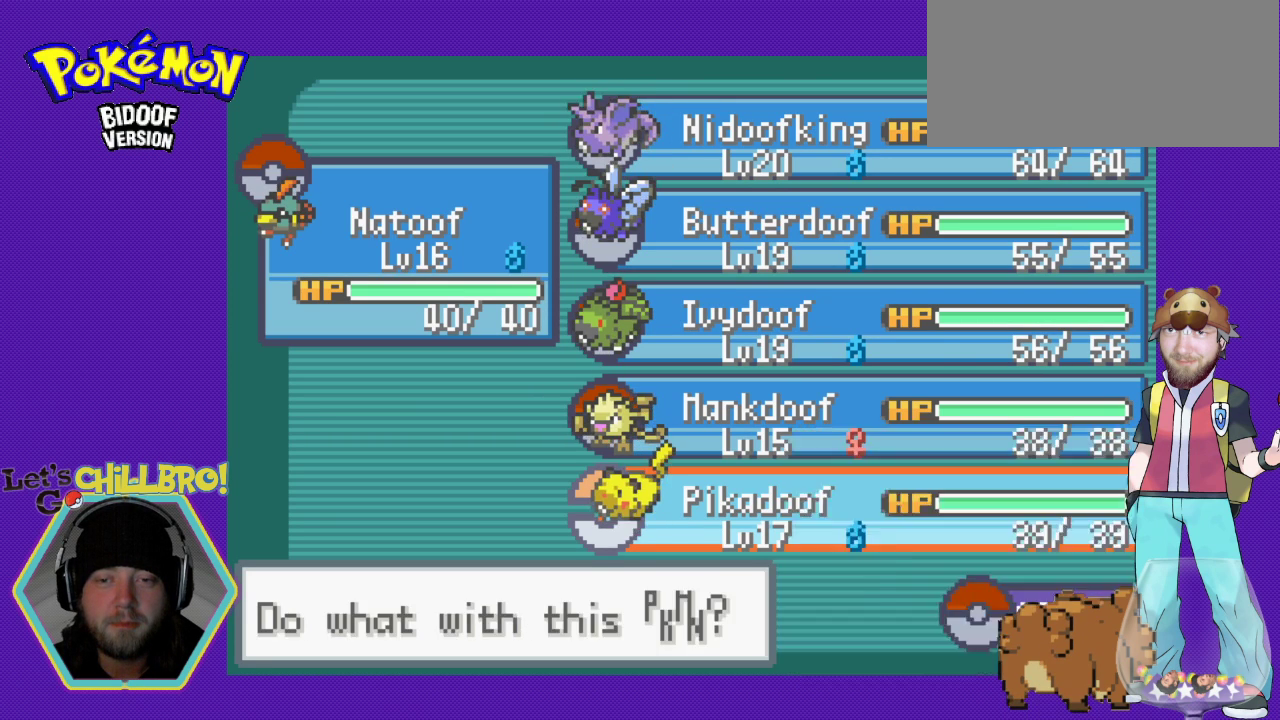
{"buttons": [], "events": [[33, "A", "up"]]}
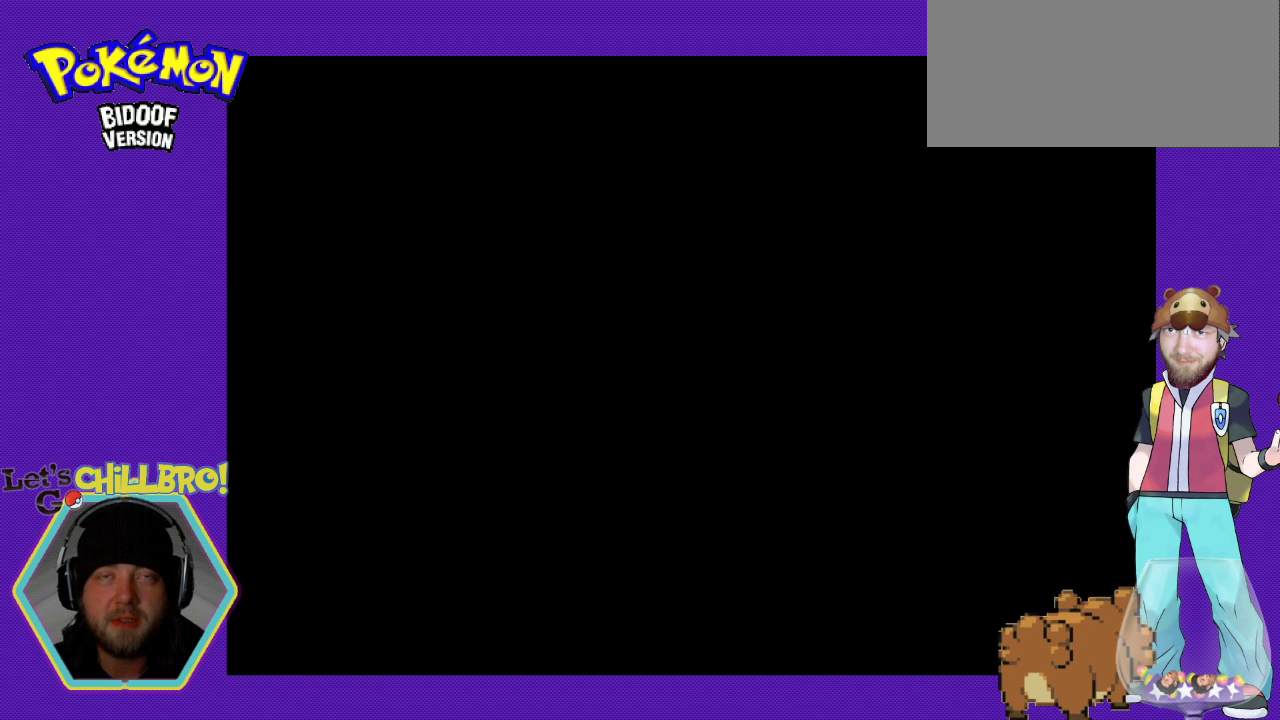
{"buttons": [], "events": []}
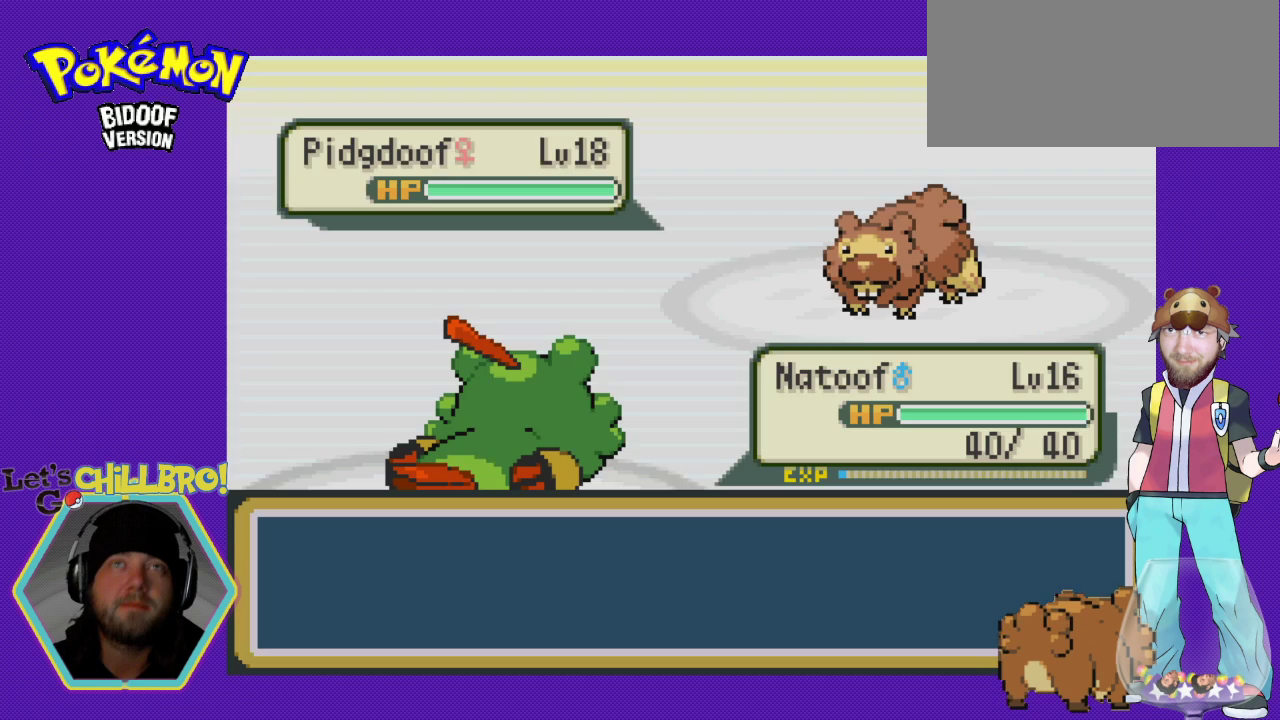
{"buttons": [], "events": []}
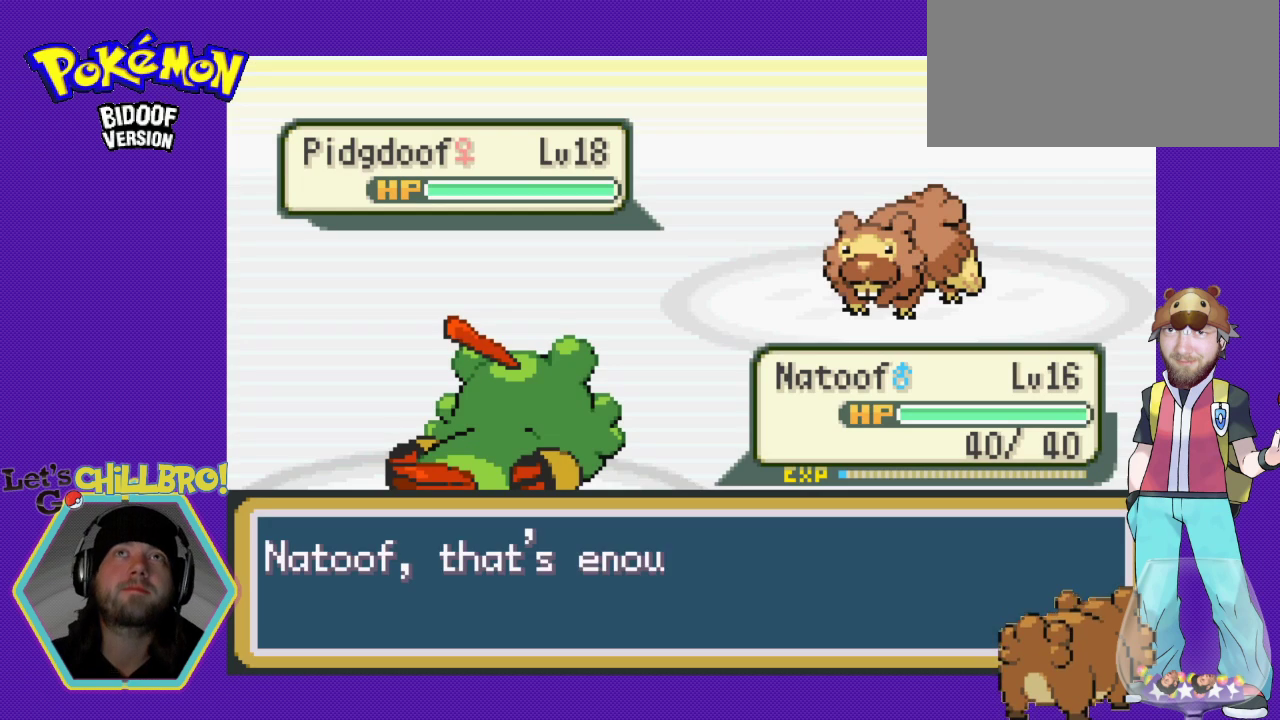
{"buttons": [], "events": []}
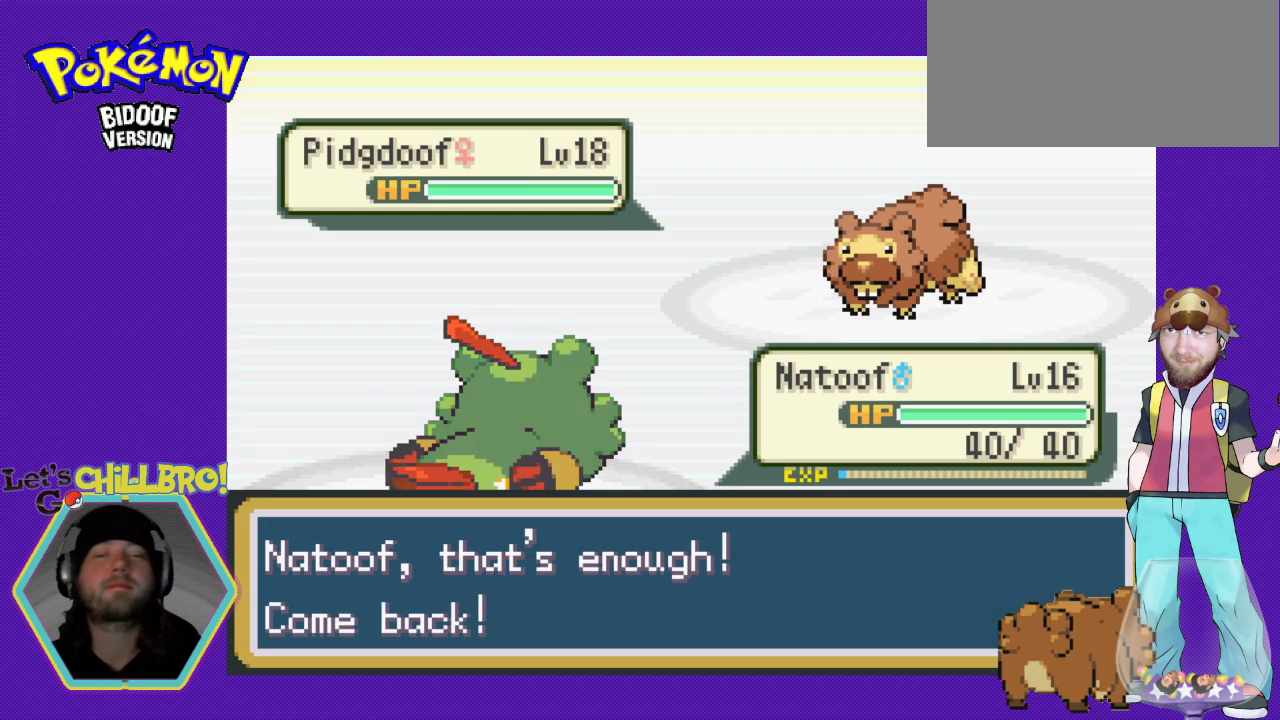
{"buttons": [], "events": []}
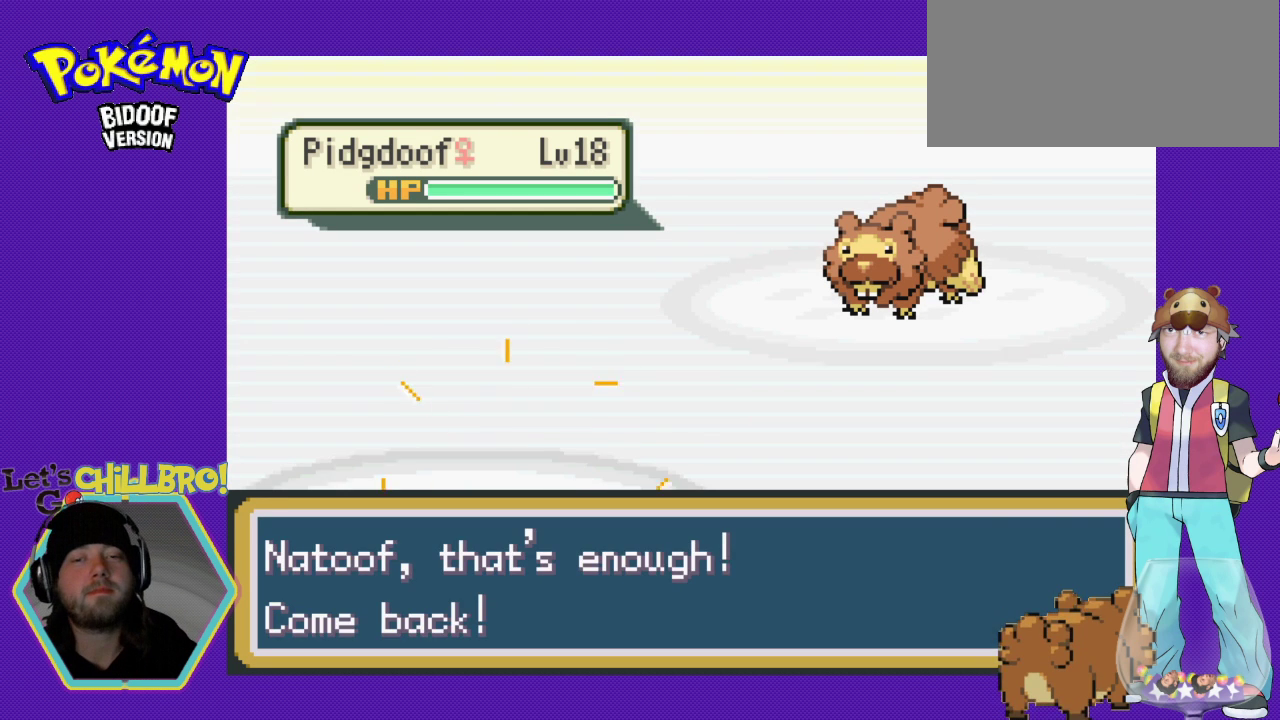
{"buttons": ["A"], "events": [[167, "A", "down"], [367, "A", "up"], [467, "A", "down"]]}
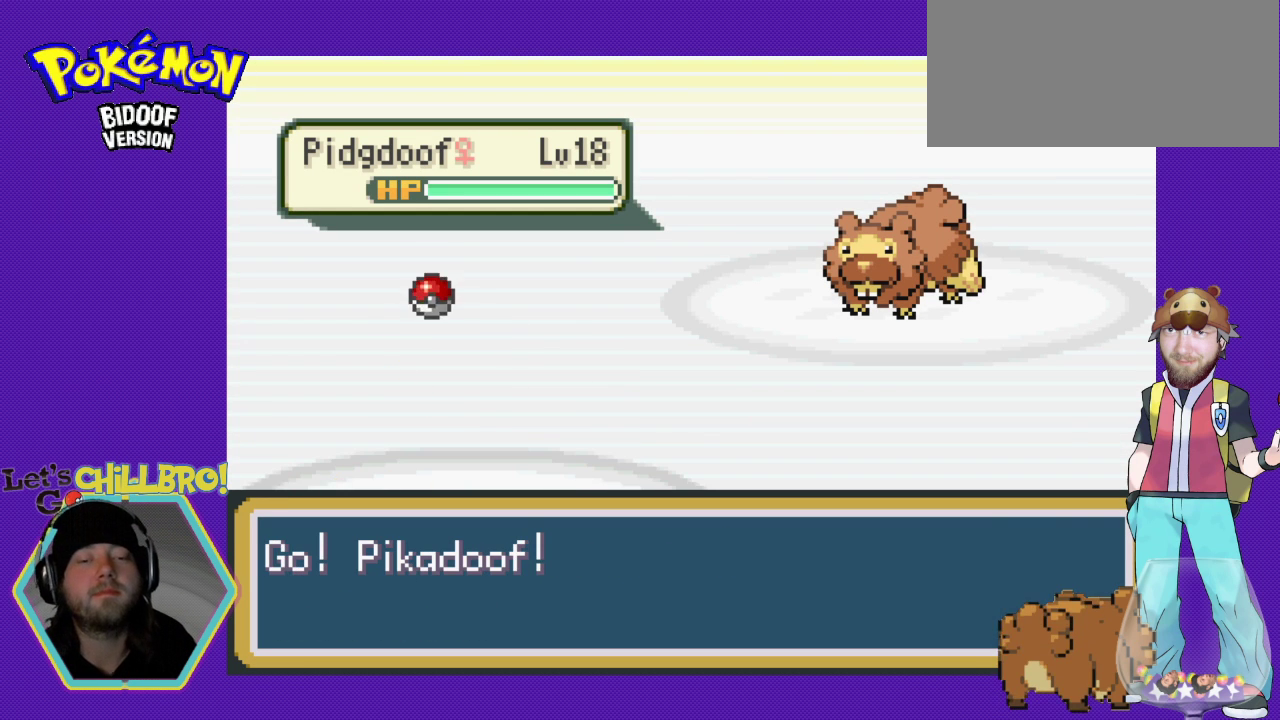
{"buttons": ["A"], "events": [[100, "A", "up"], [167, "A", "down"], [267, "A", "up"], [433, "A", "down"]]}
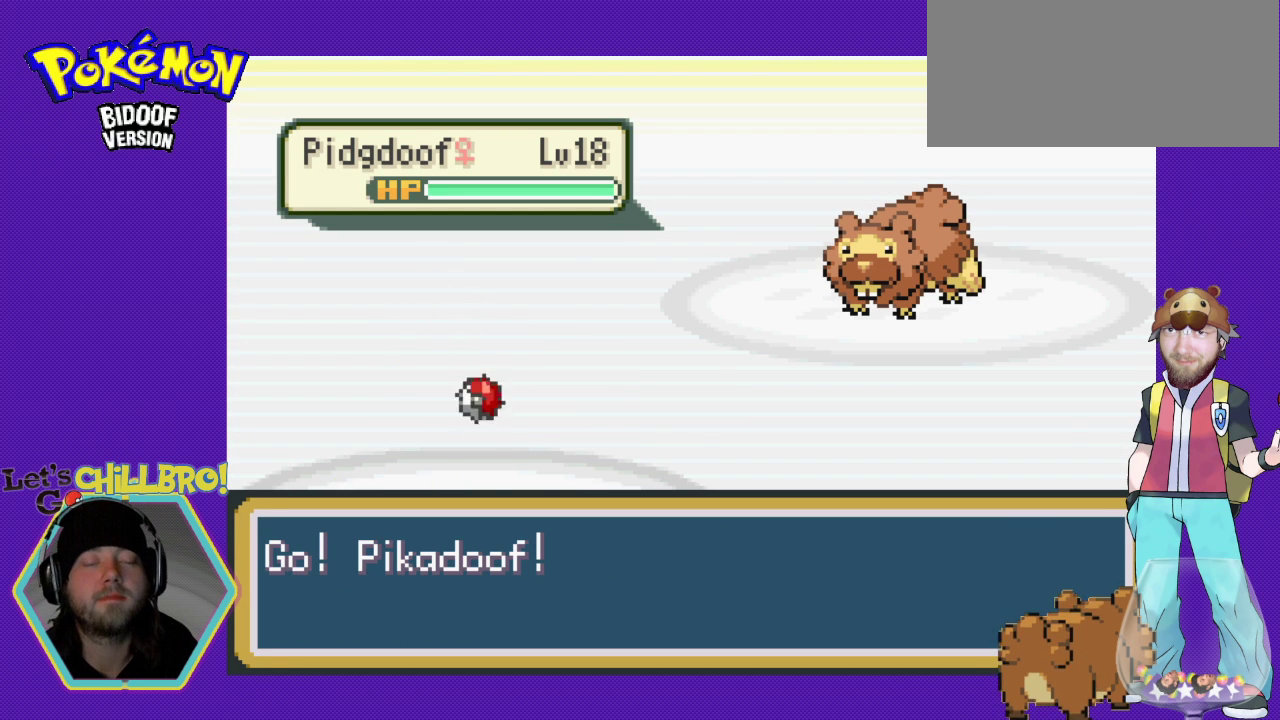
{"buttons": [], "events": [[100, "A", "up"], [167, "A", "down"], [300, "A", "up"], [333, "A", "down"], [467, "A", "up"]]}
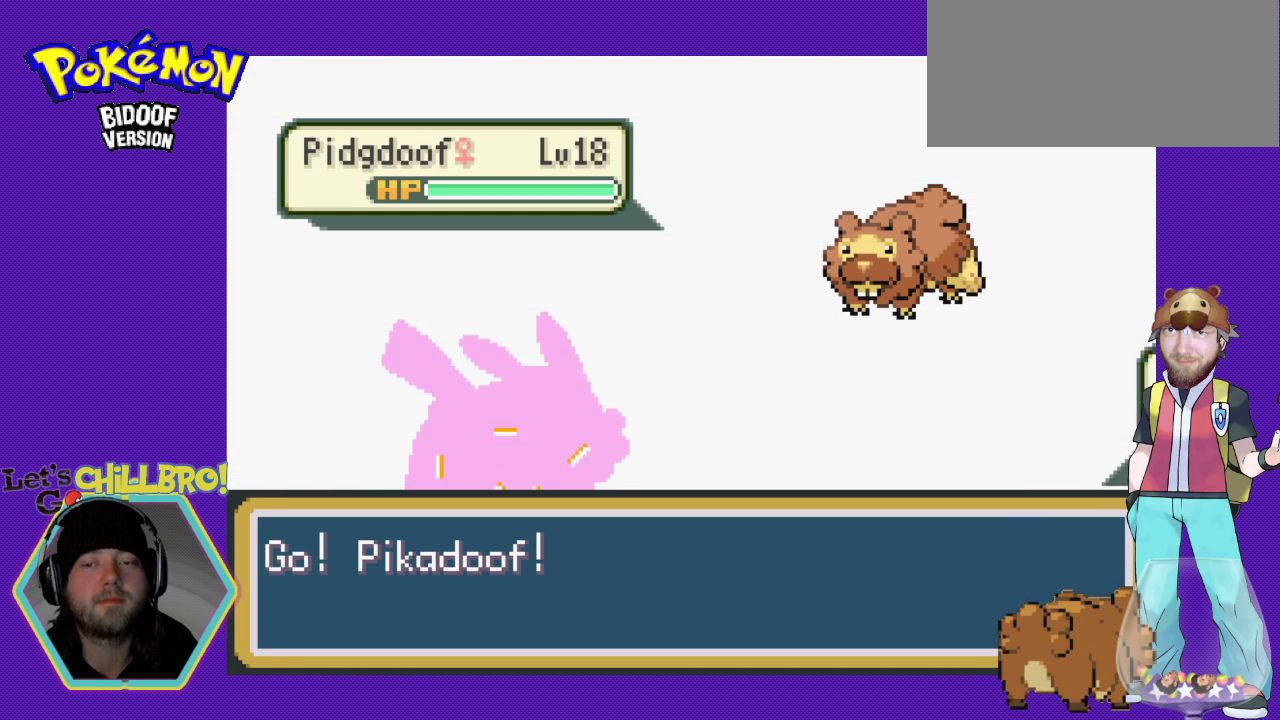
{"buttons": [], "events": [[67, "A", "down"], [200, "A", "up"], [333, "A", "down"], [433, "A", "up"]]}
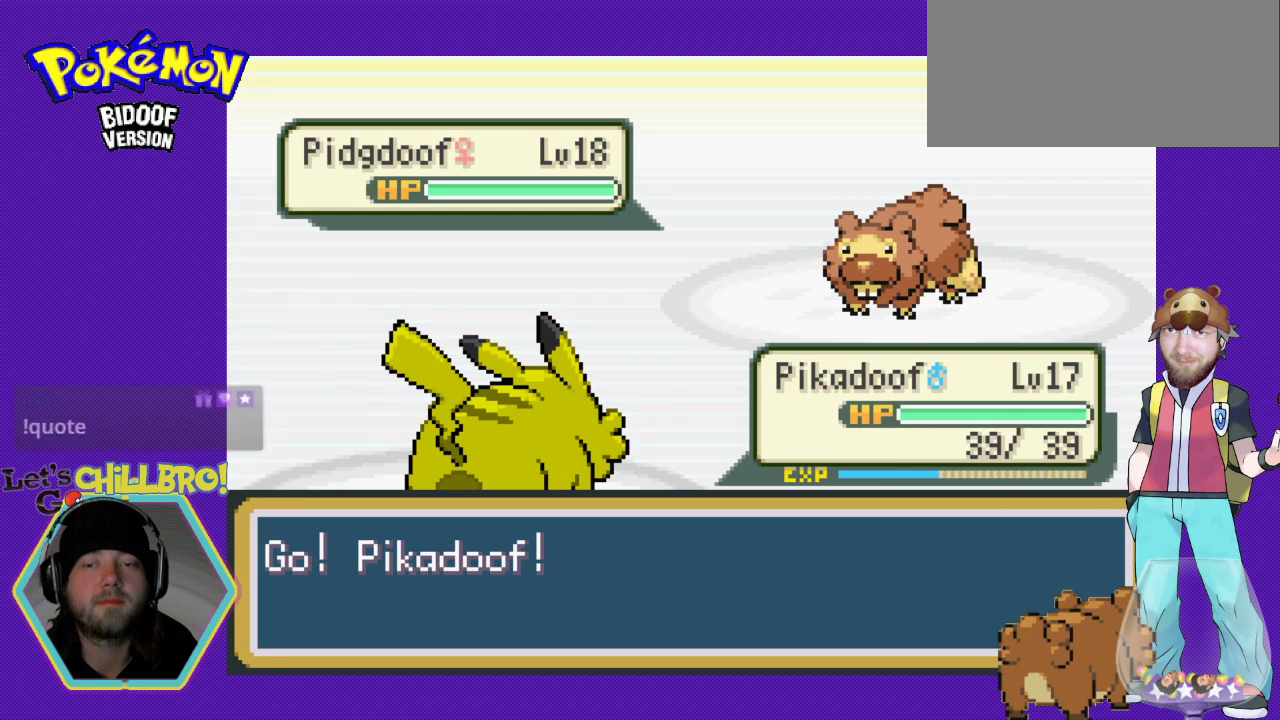
{"buttons": [], "events": [[33, "A", "down"], [133, "A", "up"], [300, "A", "down"], [433, "A", "up"]]}
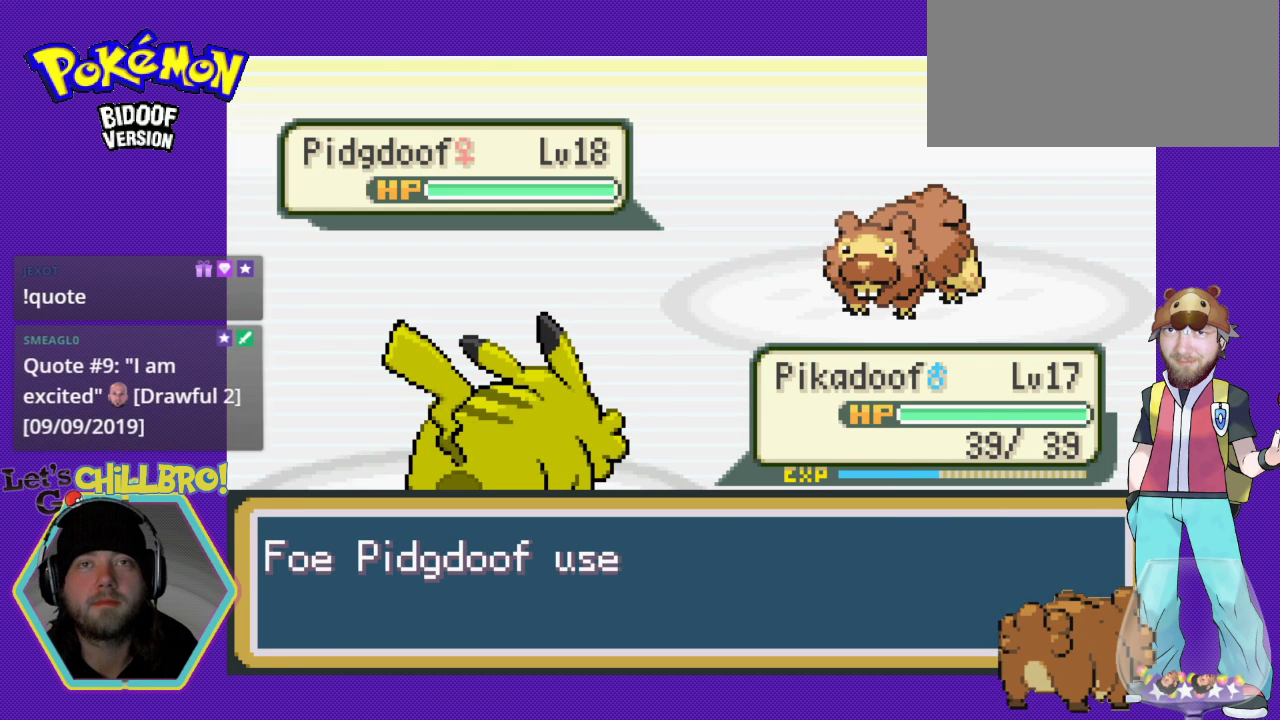
{"buttons": [], "events": []}
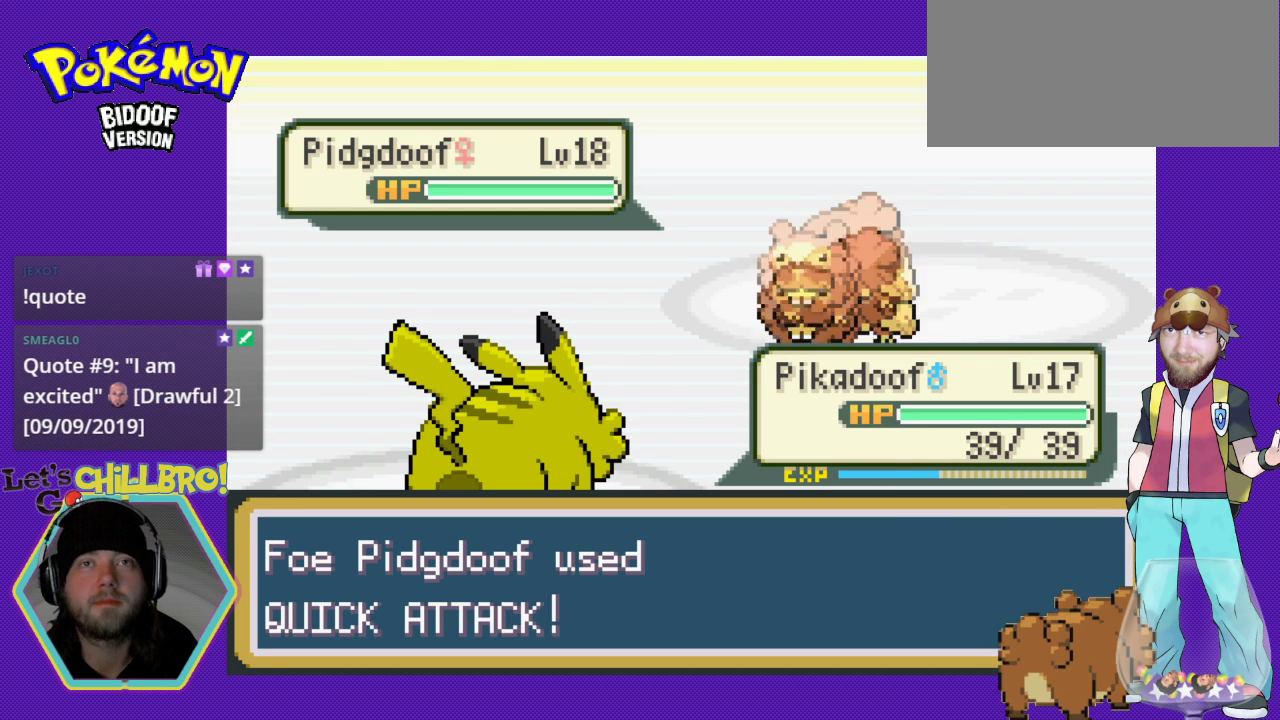
{"buttons": [], "events": []}
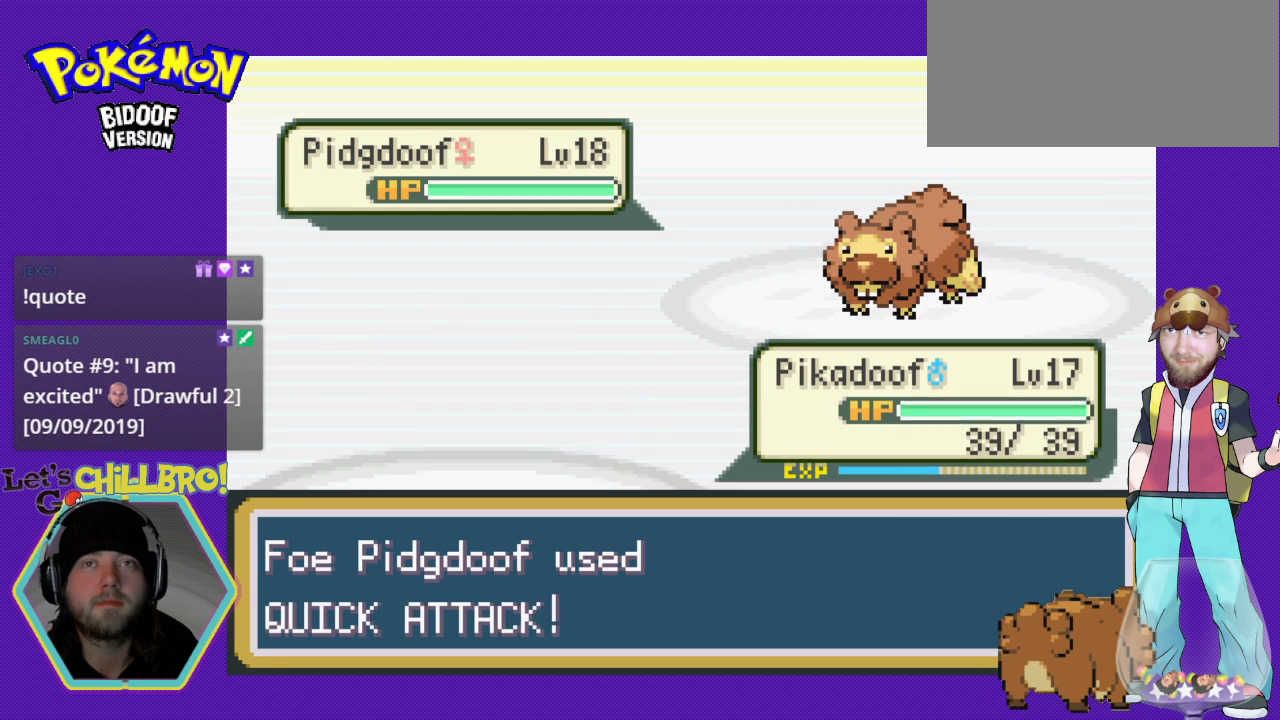
{"buttons": [], "events": []}
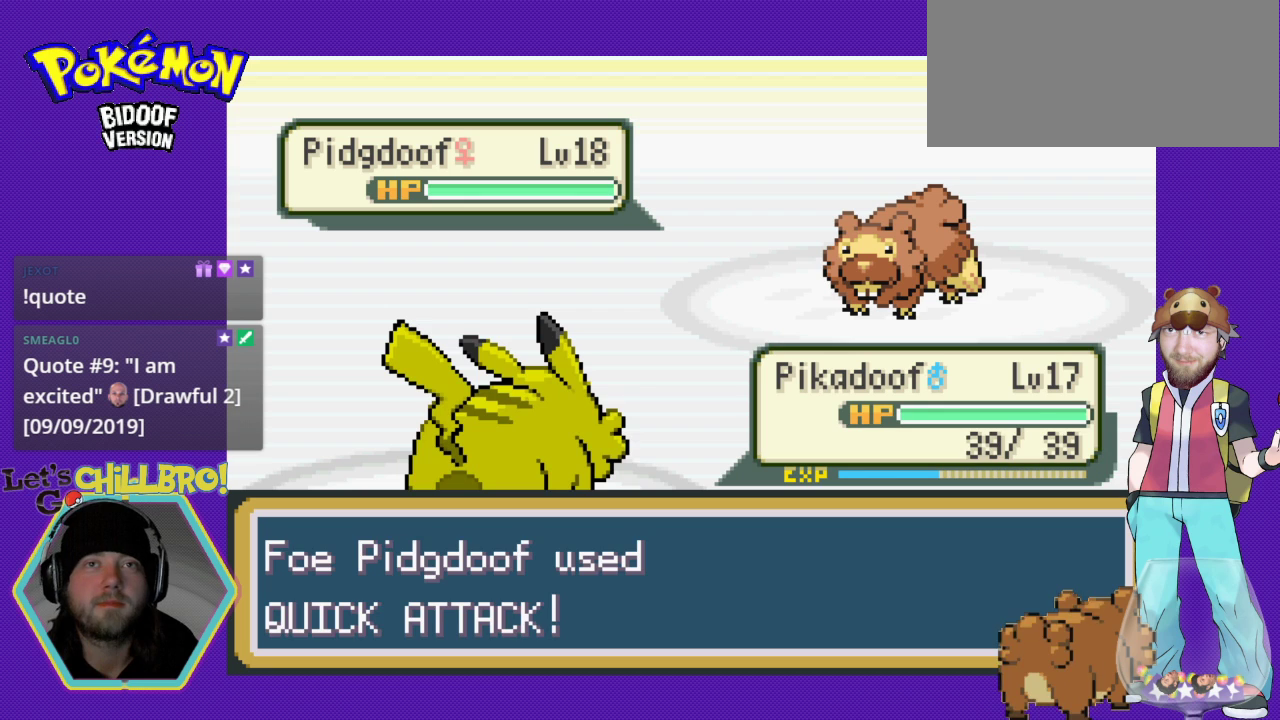
{"buttons": [], "events": []}
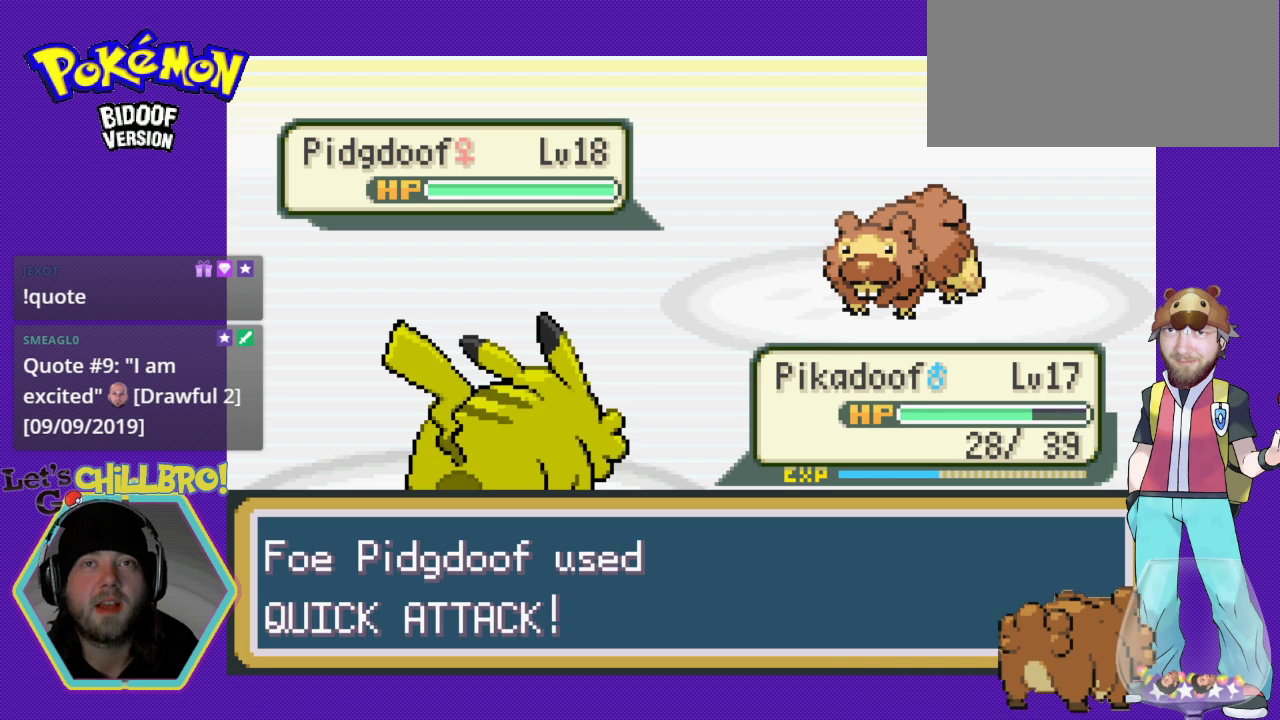
{"buttons": [], "events": []}
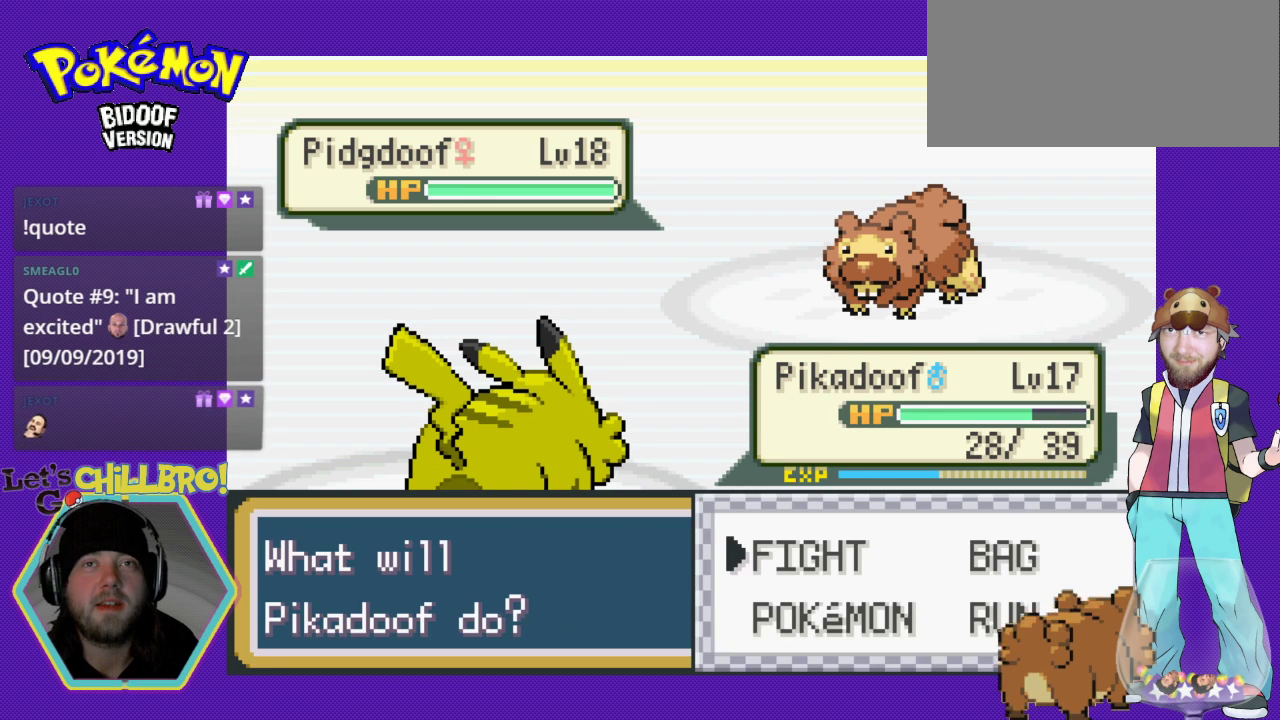
{"buttons": [], "events": []}
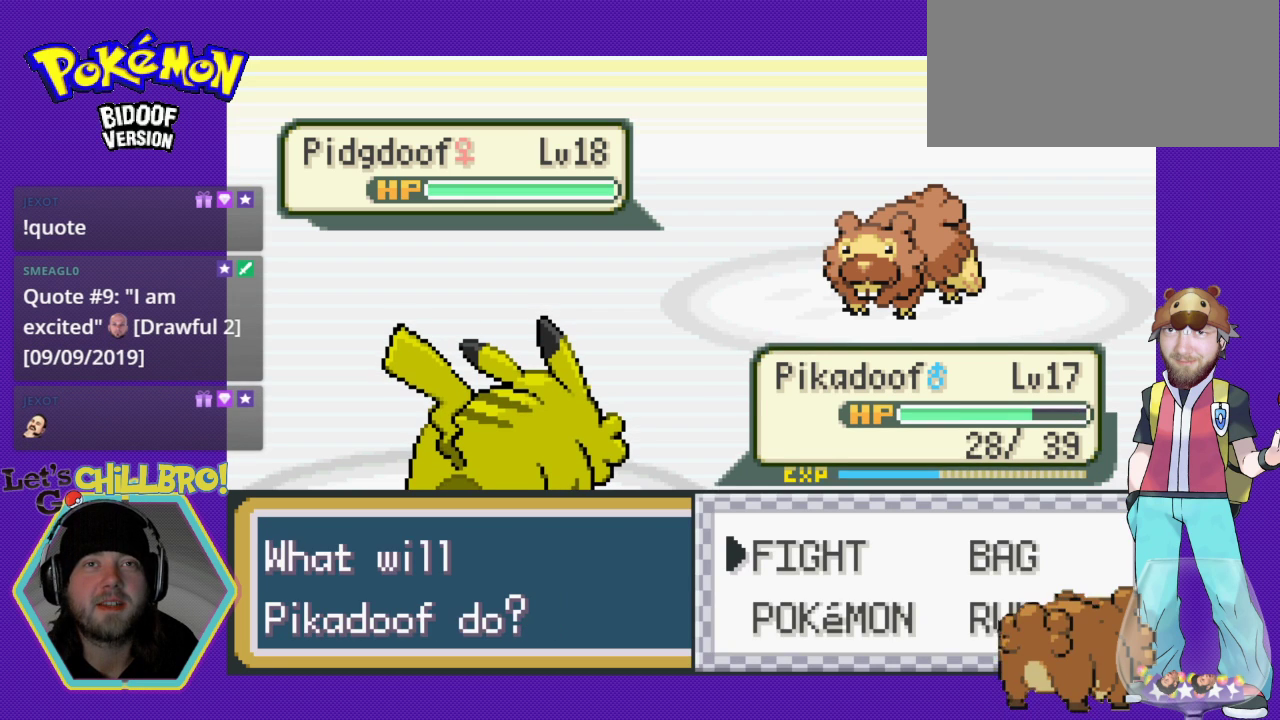
{"buttons": [], "events": []}
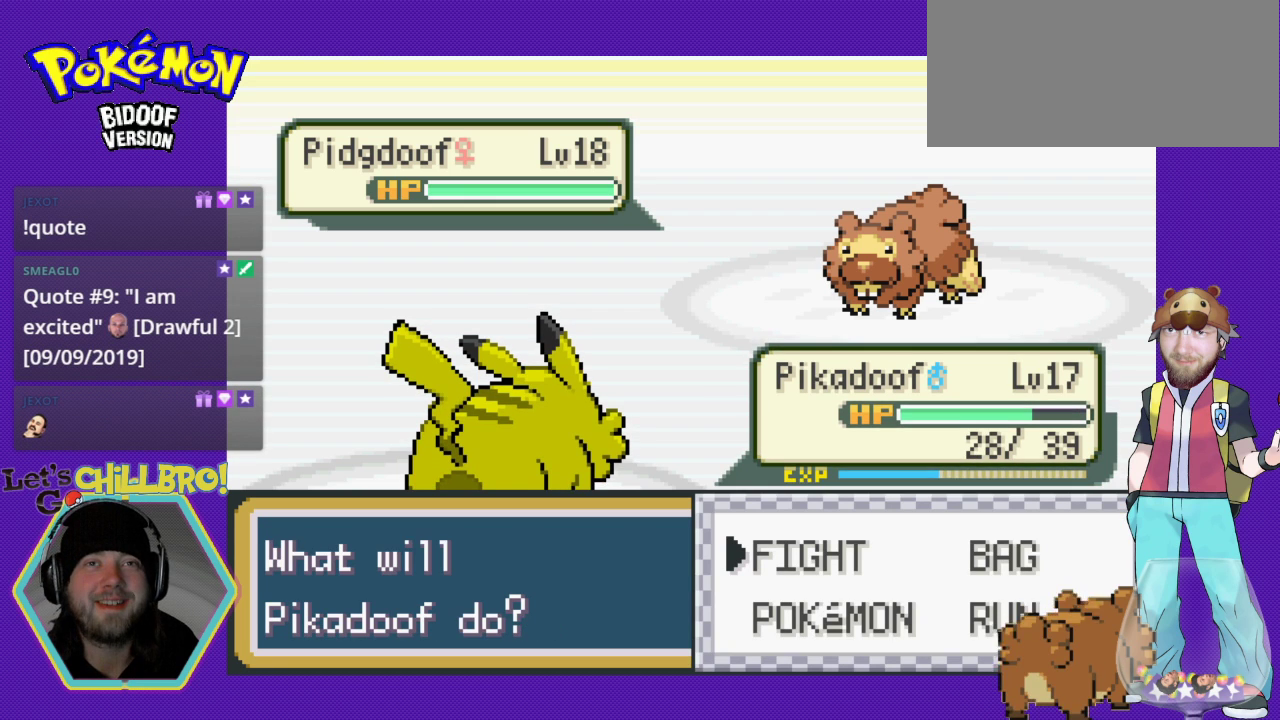
{"buttons": [], "events": []}
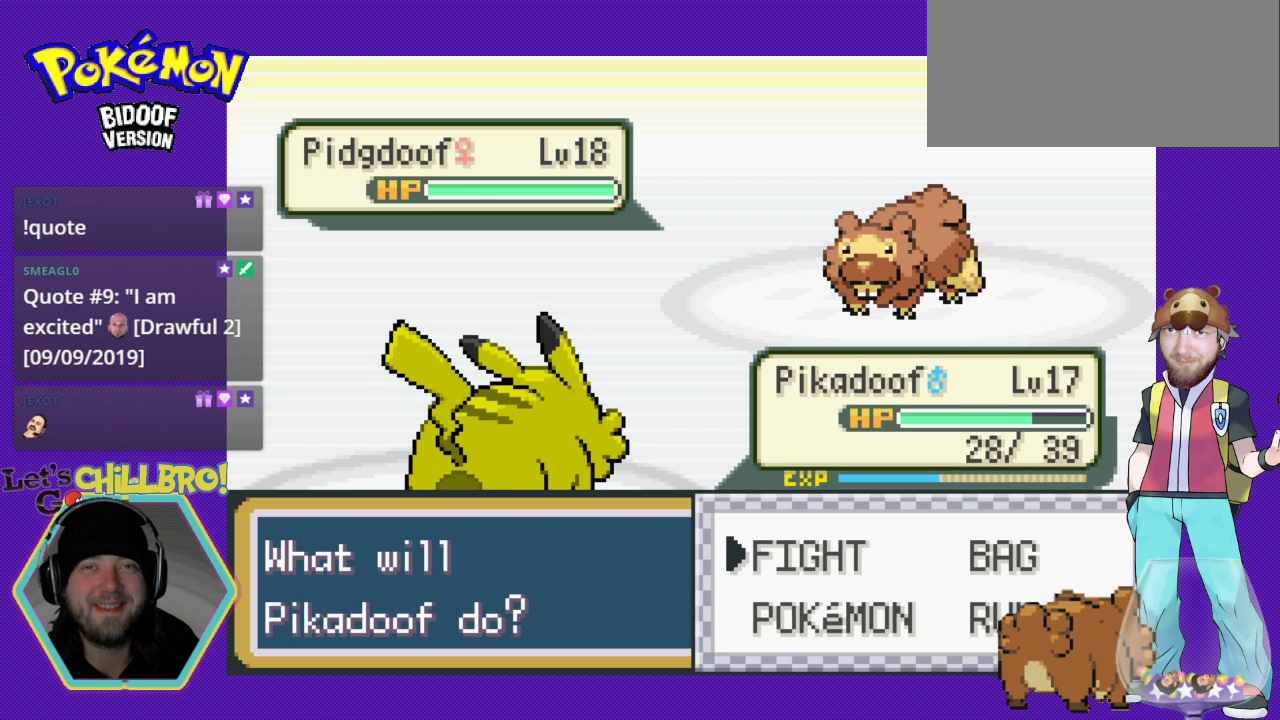
{"buttons": [], "events": []}
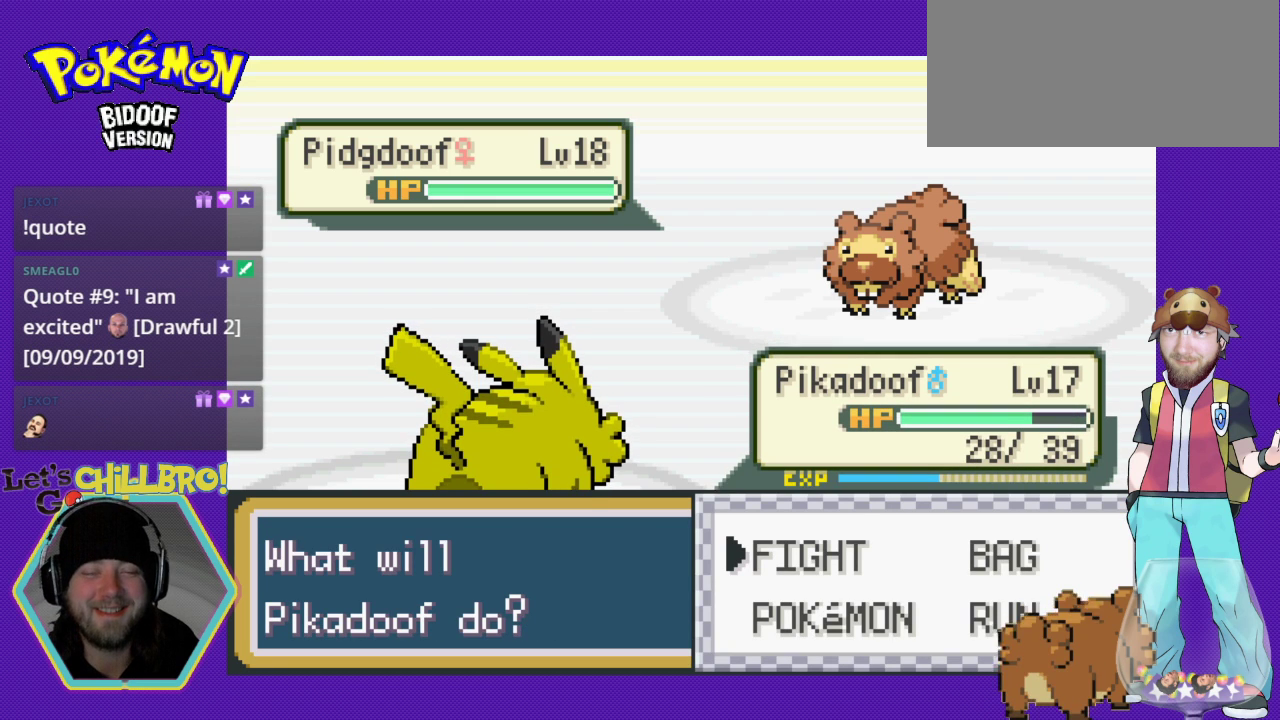
{"buttons": [], "events": [[333, "A", "down"], [500, "A", "up"]]}
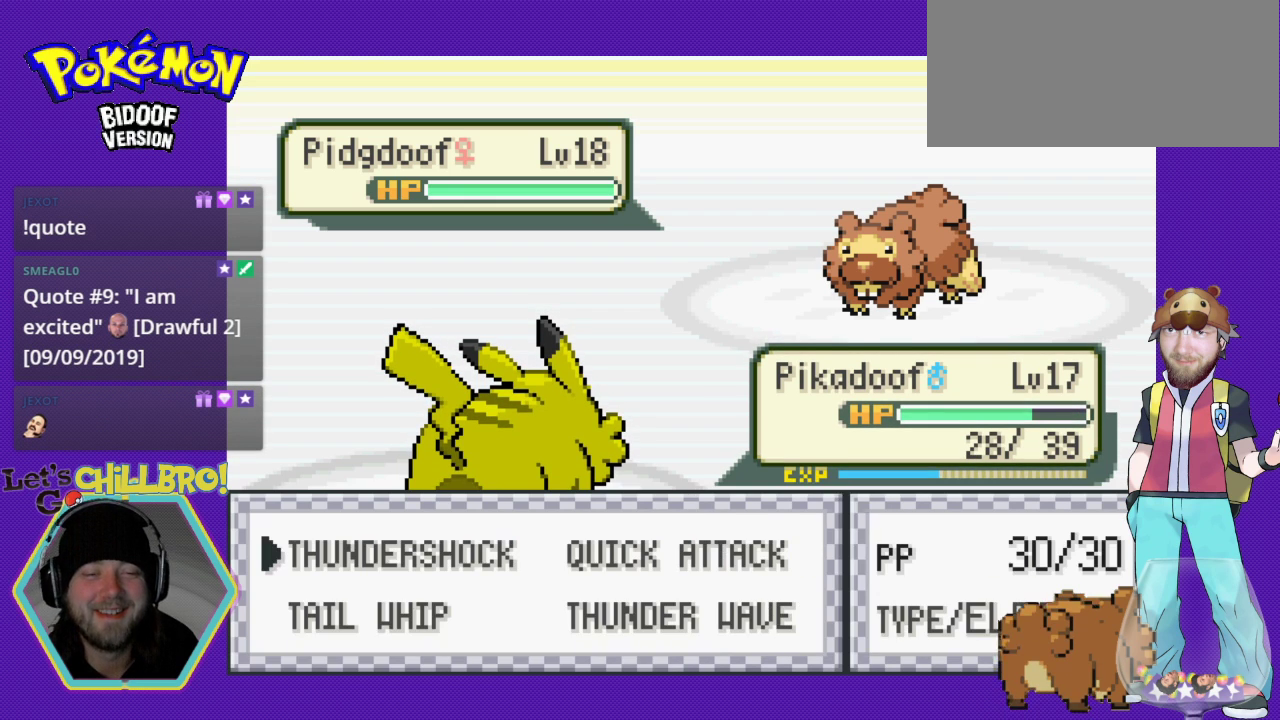
{"buttons": [], "events": []}